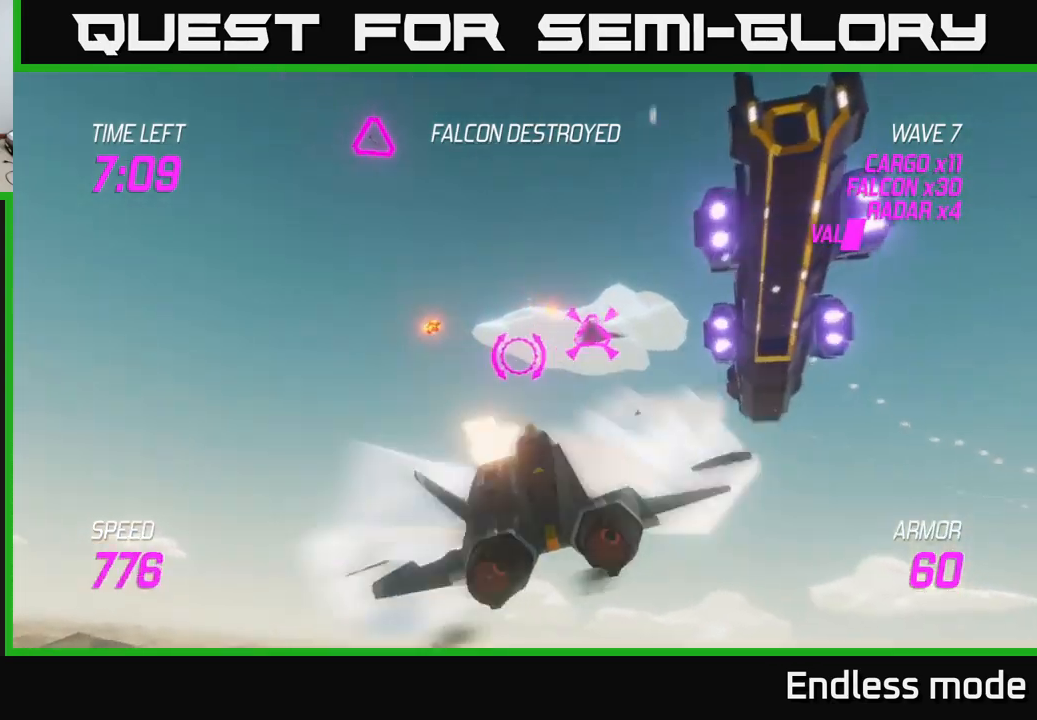
Gameplay with a controller (Xbox layout); each line is a JSON object with the inputs held at the frame after it. "events" lists button and stick changes between this image and that frame as [ms after this image, input, new state], when the widget could be followed in between.
{"buttons": [], "left_stick": "up-right", "right_stick": "center", "events": [[116, "L2", "up"], [200, "L2", "down"], [300, "L2", "up"], [316, "left_stick", "up-right"]]}
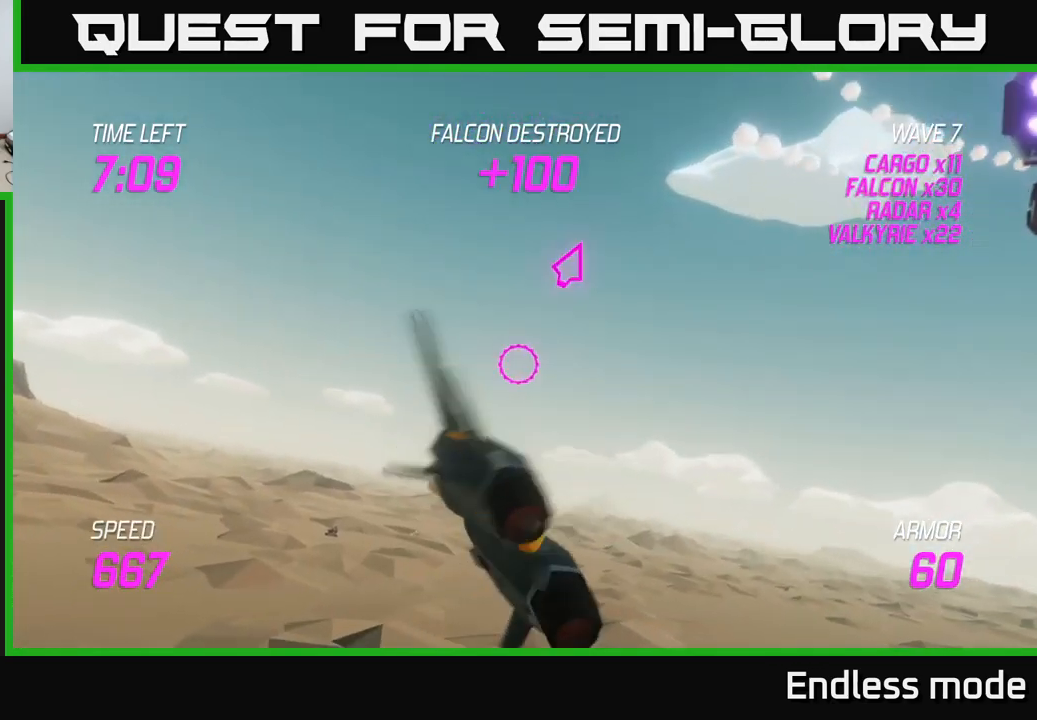
{"buttons": ["L2"], "left_stick": "right", "right_stick": "center", "events": [[250, "left_stick", "right"], [266, "L2", "down"], [400, "L2", "up"], [500, "L2", "down"]]}
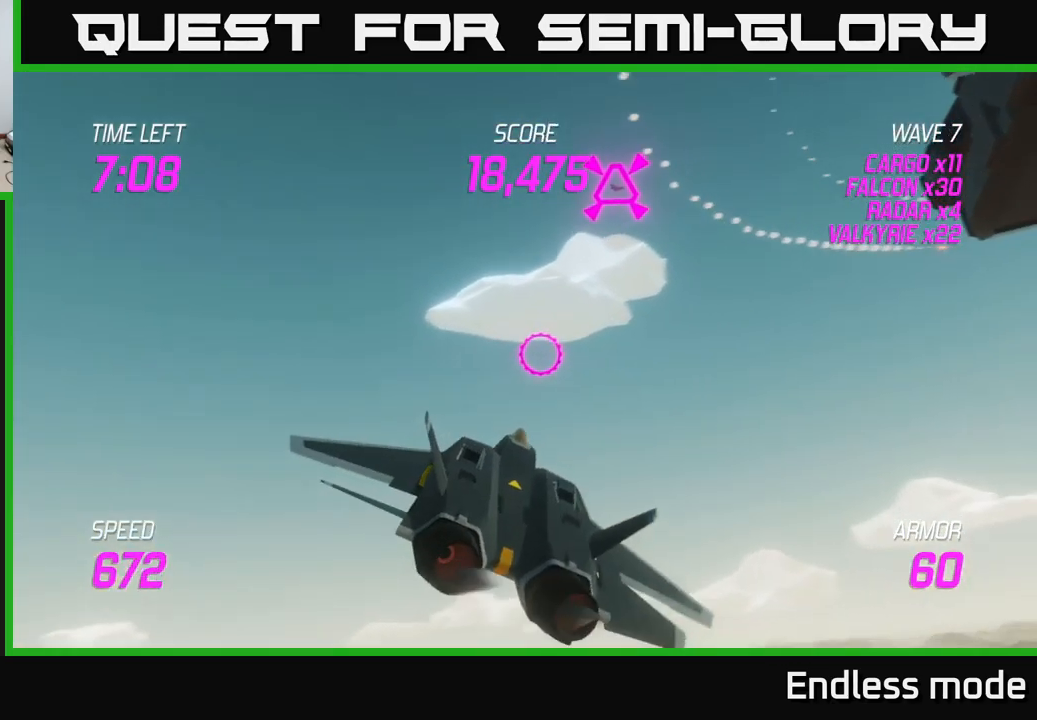
{"buttons": [], "left_stick": "right", "right_stick": "center", "events": [[116, "L2", "up"], [150, "R2", "down"], [216, "left_stick", "up"], [266, "R2", "up"], [400, "R2", "down"], [466, "R2", "up"], [466, "left_stick", "right"]]}
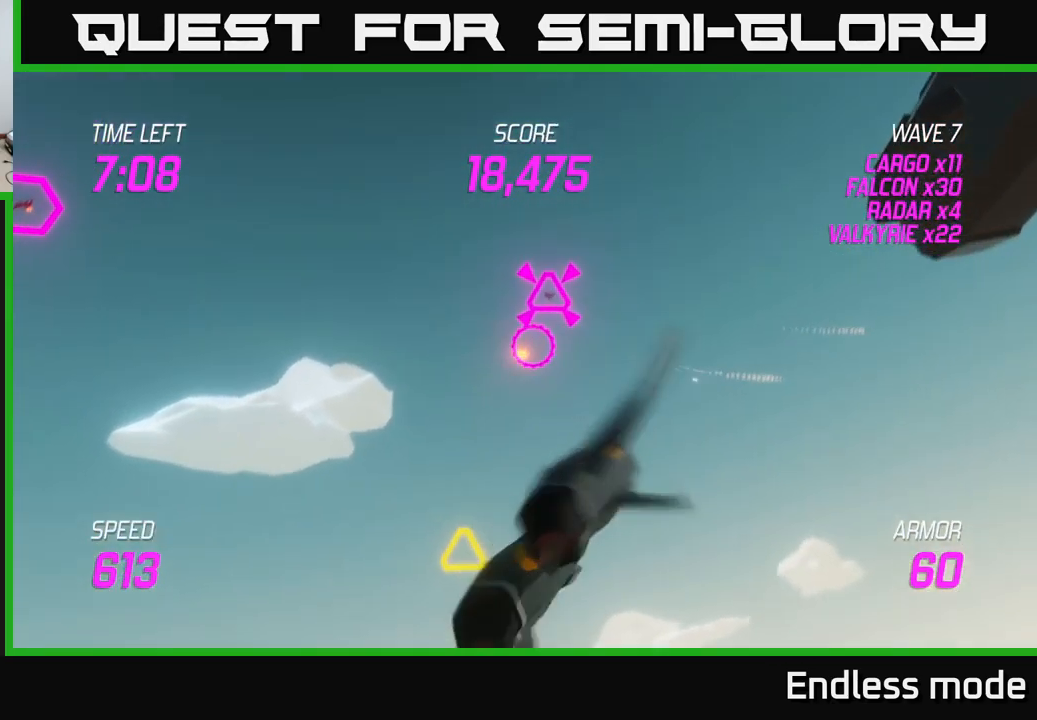
{"buttons": ["L2"], "left_stick": "down-left", "right_stick": "center", "events": [[50, "R2", "down"], [150, "R2", "up"], [233, "R2", "down"], [333, "R2", "up"], [350, "left_stick", "down-left"], [366, "L2", "down"]]}
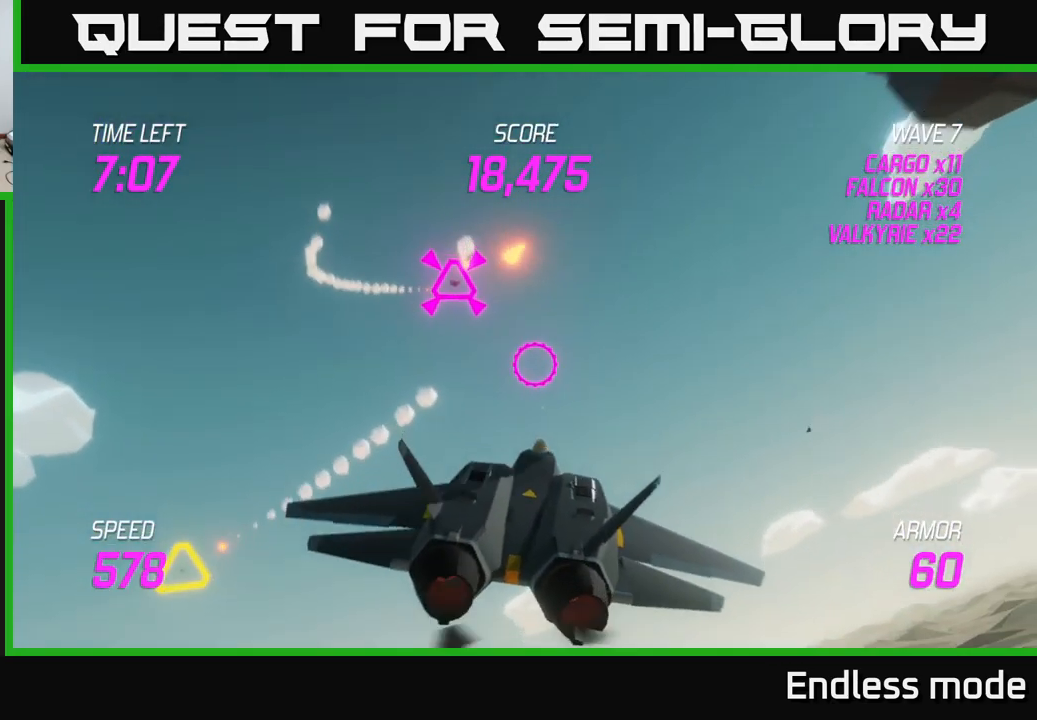
{"buttons": [], "left_stick": "up-left", "right_stick": "center", "events": [[16, "L2", "up"], [250, "left_stick", "left"], [350, "R2", "down"], [383, "left_stick", "up-left"], [450, "R2", "up"]]}
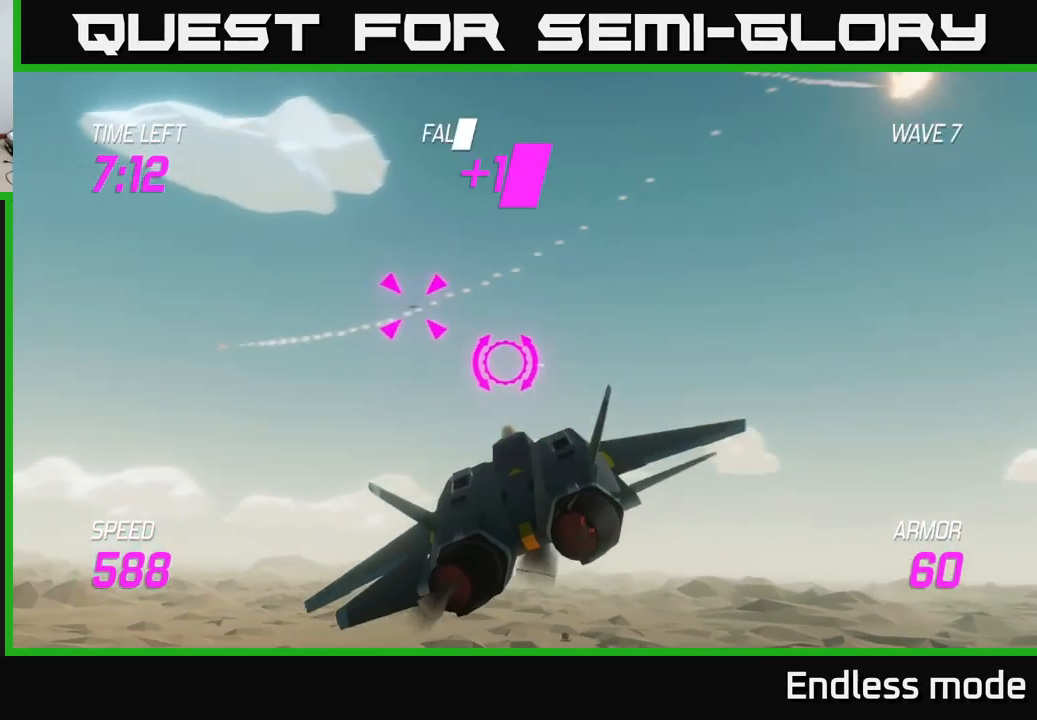
{"buttons": ["R2"], "left_stick": "left", "right_stick": "center", "events": [[83, "R2", "down"], [150, "R2", "up"], [166, "left_stick", "right"], [233, "R2", "down"], [300, "left_stick", "center"], [316, "R2", "up"], [416, "R2", "down"], [483, "left_stick", "left"]]}
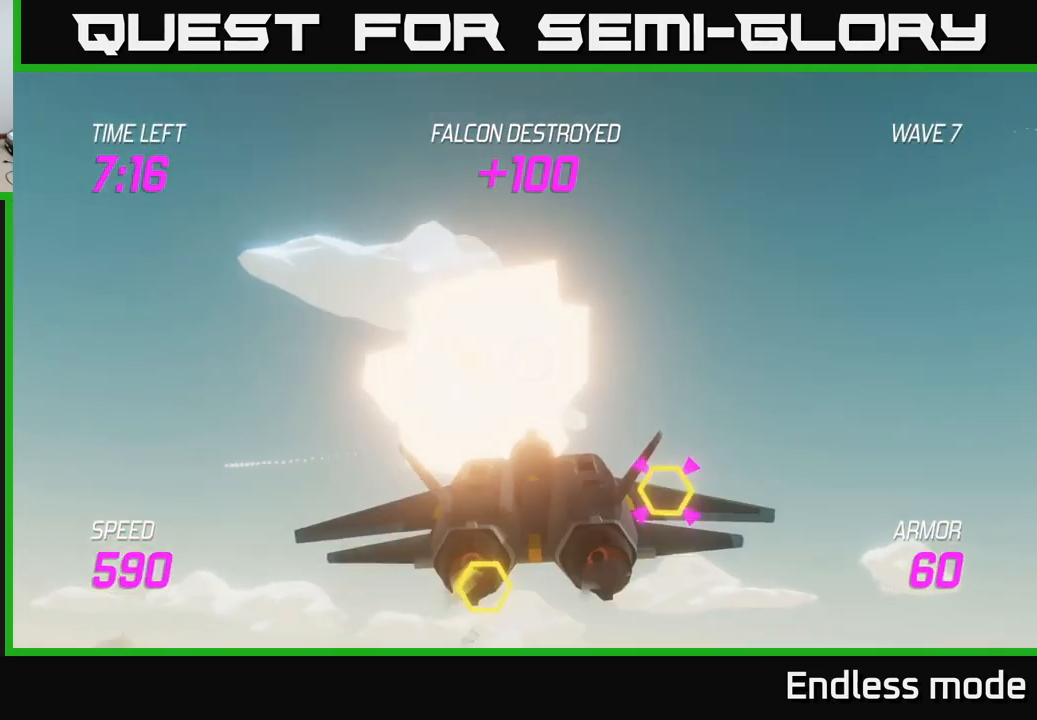
{"buttons": [], "left_stick": "down-left", "right_stick": "center", "events": [[16, "R2", "up"], [83, "R2", "down"], [166, "R2", "up"], [200, "L2", "down"], [300, "left_stick", "down-left"], [316, "L2", "up"], [383, "L2", "down"], [466, "L2", "up"]]}
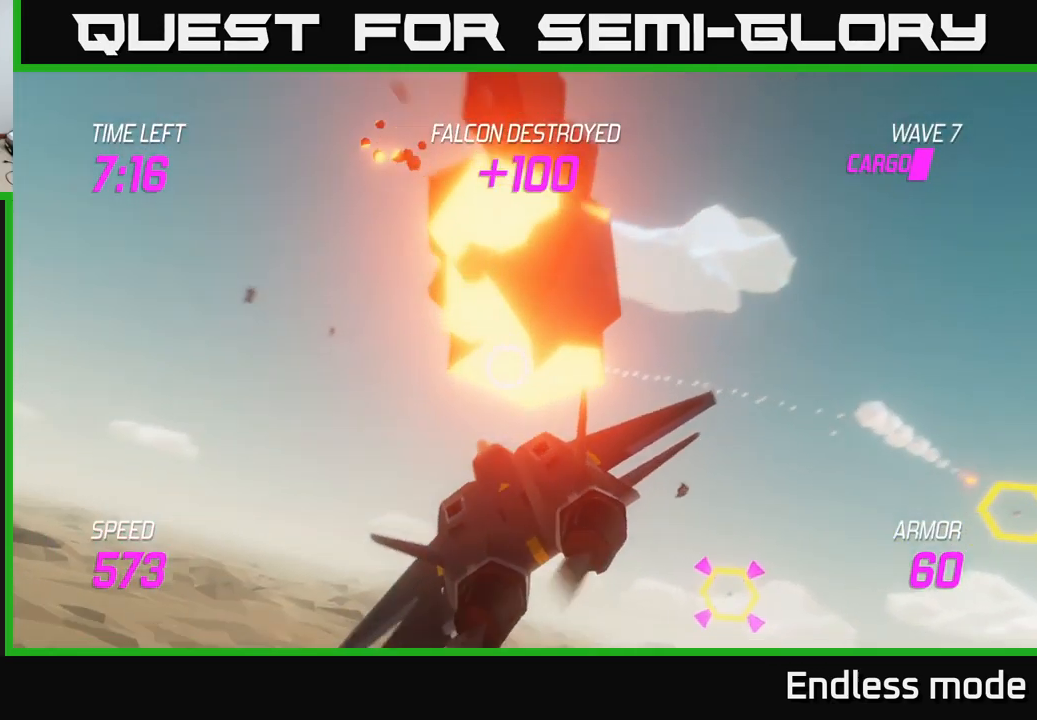
{"buttons": ["R2"], "left_stick": "up-left", "right_stick": "center", "events": [[16, "L2", "down"], [33, "left_stick", "left"], [133, "L2", "up"], [216, "L2", "down"], [216, "left_stick", "up-left"], [233, "R2", "down"], [333, "L2", "up"], [350, "R2", "up"], [433, "R2", "down"]]}
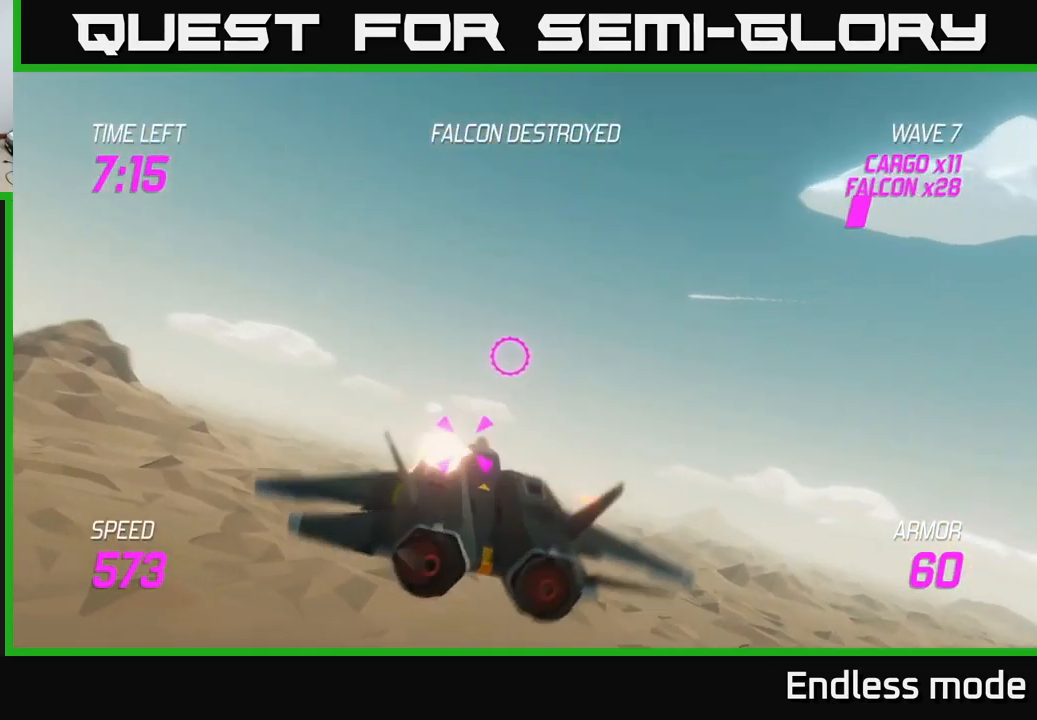
{"buttons": ["L2"], "left_stick": "left", "right_stick": "center", "events": [[50, "R2", "up"], [133, "left_stick", "left"], [150, "R2", "down"], [250, "L2", "down"], [250, "R2", "up"], [333, "L2", "up"], [383, "R2", "down"], [433, "L2", "down"], [433, "R2", "up"]]}
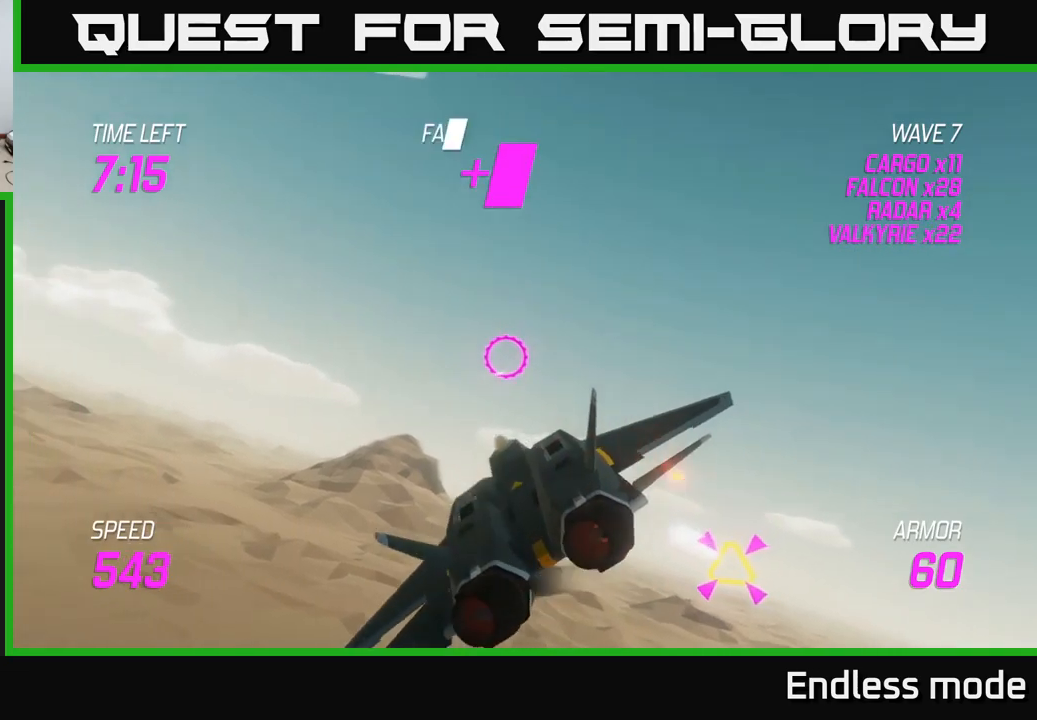
{"buttons": ["L2"], "left_stick": "left", "right_stick": "center", "events": [[33, "L2", "up"], [117, "L2", "down"], [200, "L2", "up"], [283, "L2", "down"]]}
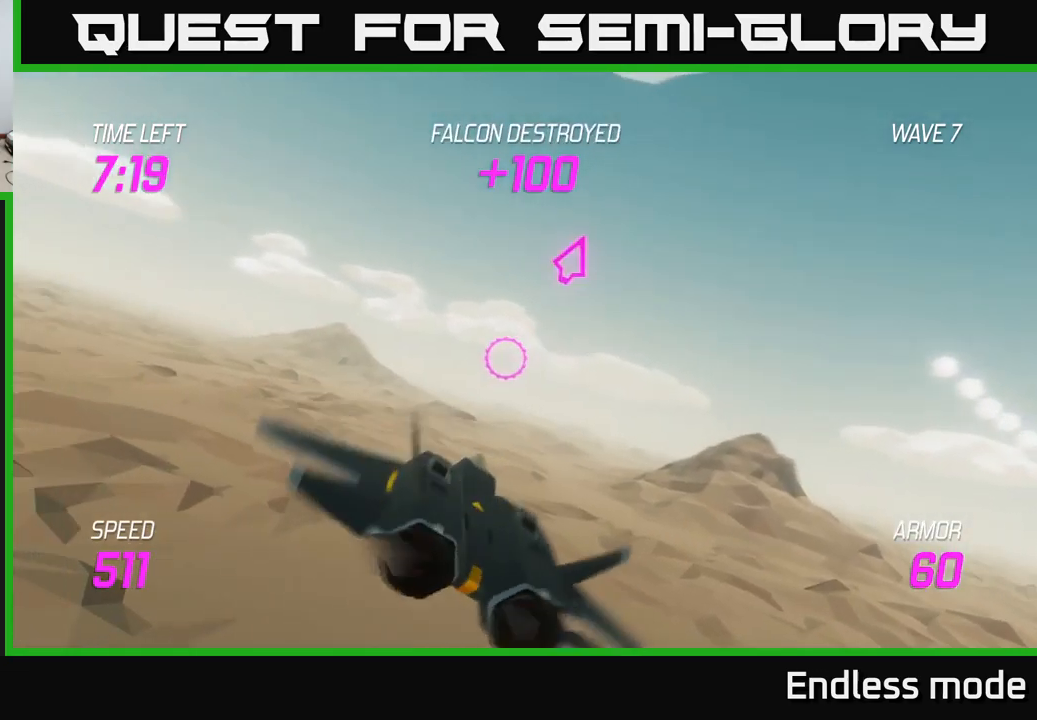
{"buttons": [], "left_stick": "left", "right_stick": "center", "events": [[33, "R2", "down"], [133, "R2", "up"], [150, "L2", "up"], [417, "L2", "down"], [500, "L2", "up"]]}
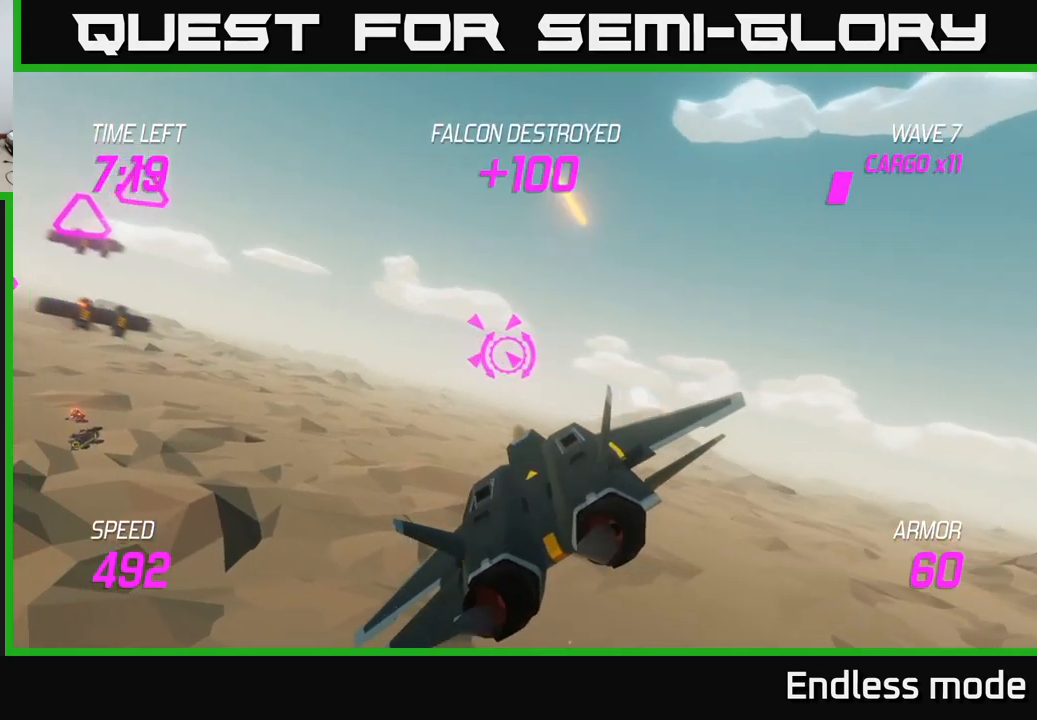
{"buttons": ["L2"], "left_stick": "up-left", "right_stick": "center", "events": [[100, "L2", "down"], [167, "L2", "up"], [283, "L2", "down"], [333, "L2", "up"], [417, "L2", "down"], [467, "left_stick", "up-left"]]}
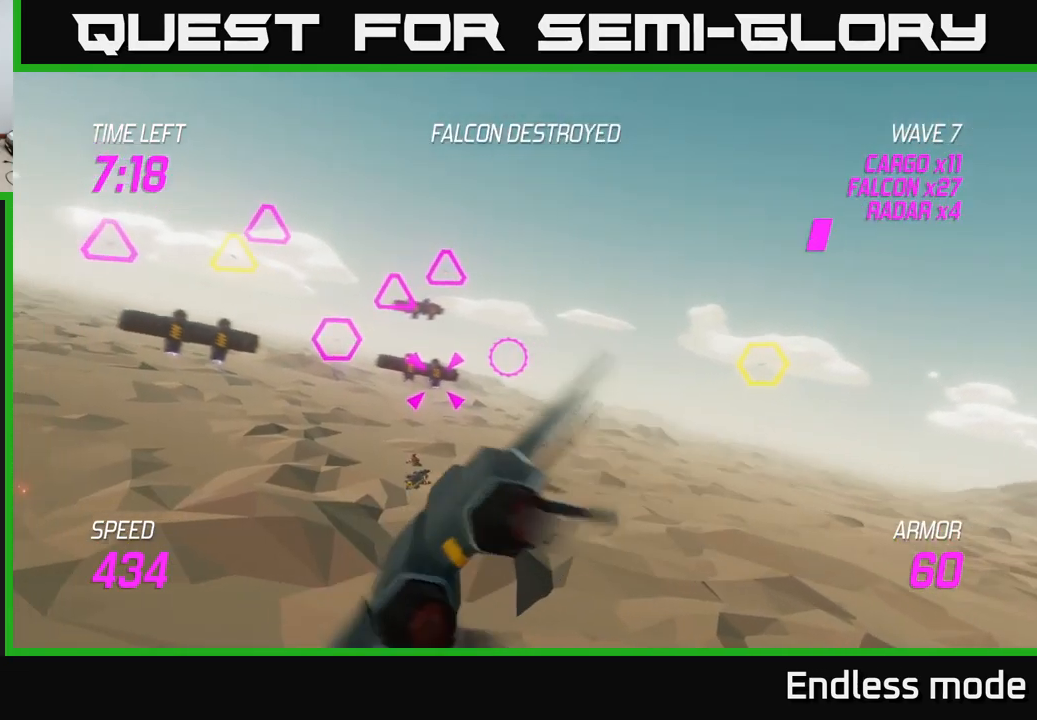
{"buttons": ["L2"], "left_stick": "down-left", "right_stick": "center", "events": [[50, "R2", "down"], [117, "R2", "up"], [217, "R2", "down"], [233, "left_stick", "down-right"], [300, "R2", "up"], [367, "R2", "down"], [417, "left_stick", "down-left"], [467, "R2", "up"]]}
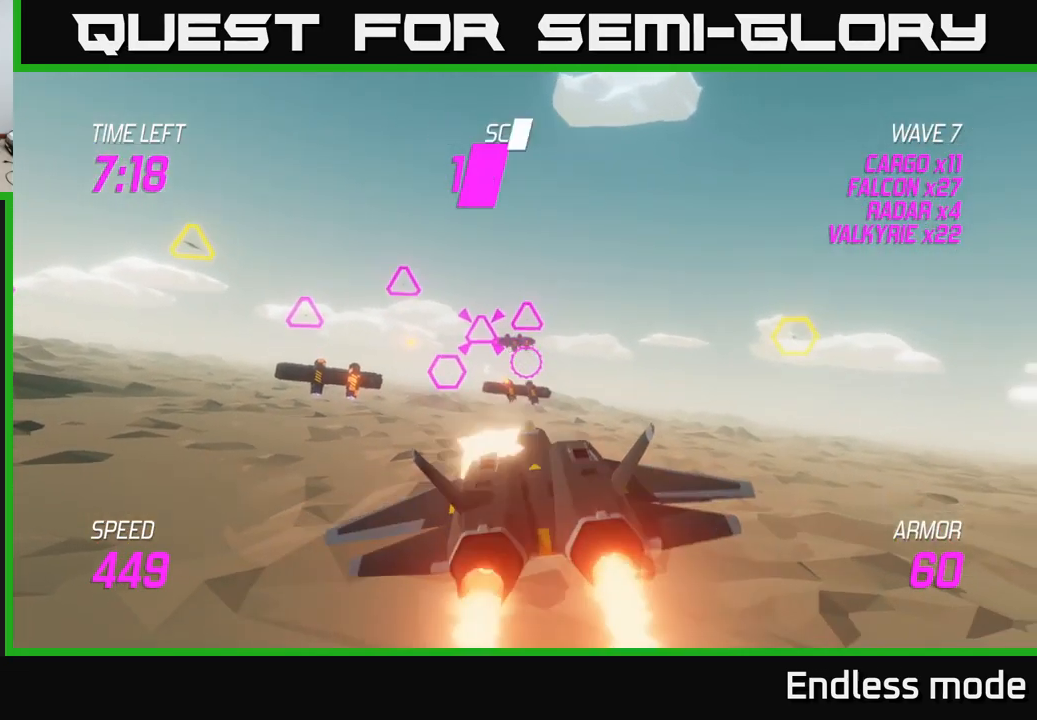
{"buttons": ["L2", "R2"], "left_stick": "left", "right_stick": "center", "events": [[83, "R2", "down"], [83, "left_stick", "center"], [133, "left_stick", "right"], [150, "R2", "up"], [233, "R2", "down"], [333, "R2", "up"], [400, "L2", "up"], [433, "R2", "down"], [483, "L2", "down"], [483, "left_stick", "left"]]}
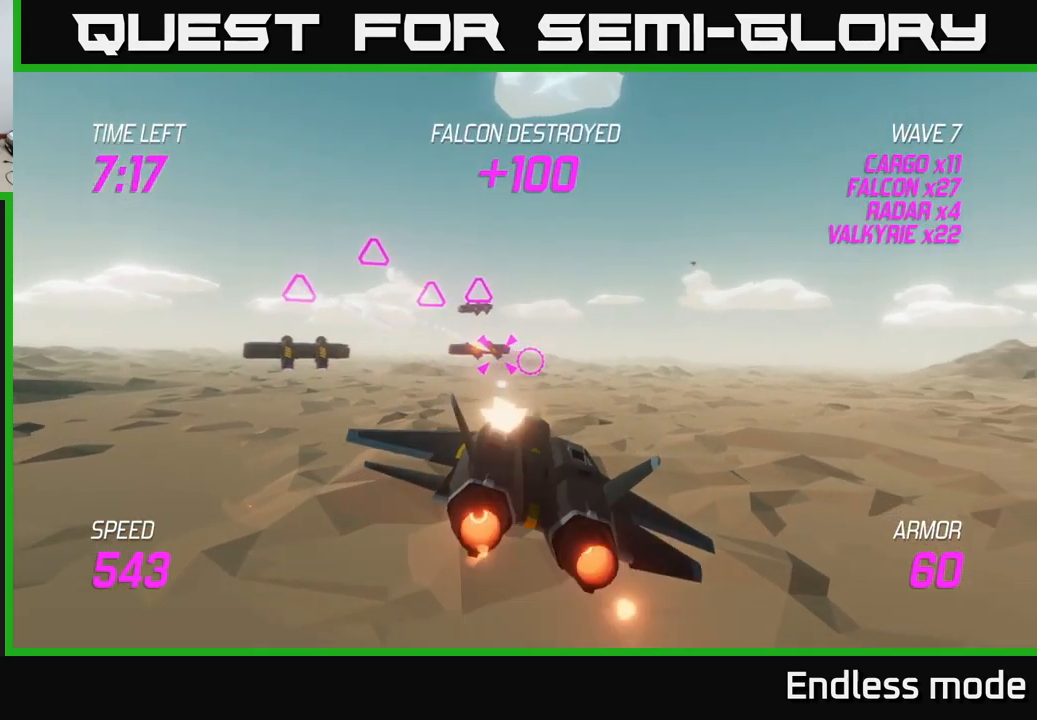
{"buttons": ["L2", "R2"], "left_stick": "up-right", "right_stick": "center", "events": [[33, "R2", "up"], [50, "L2", "up"], [100, "R2", "down"], [133, "L2", "down"], [200, "R2", "up"], [217, "L2", "up"], [317, "R2", "down"], [333, "L2", "down"], [383, "left_stick", "up-right"], [417, "L2", "up"], [417, "R2", "up"], [467, "L2", "down"], [483, "R2", "down"]]}
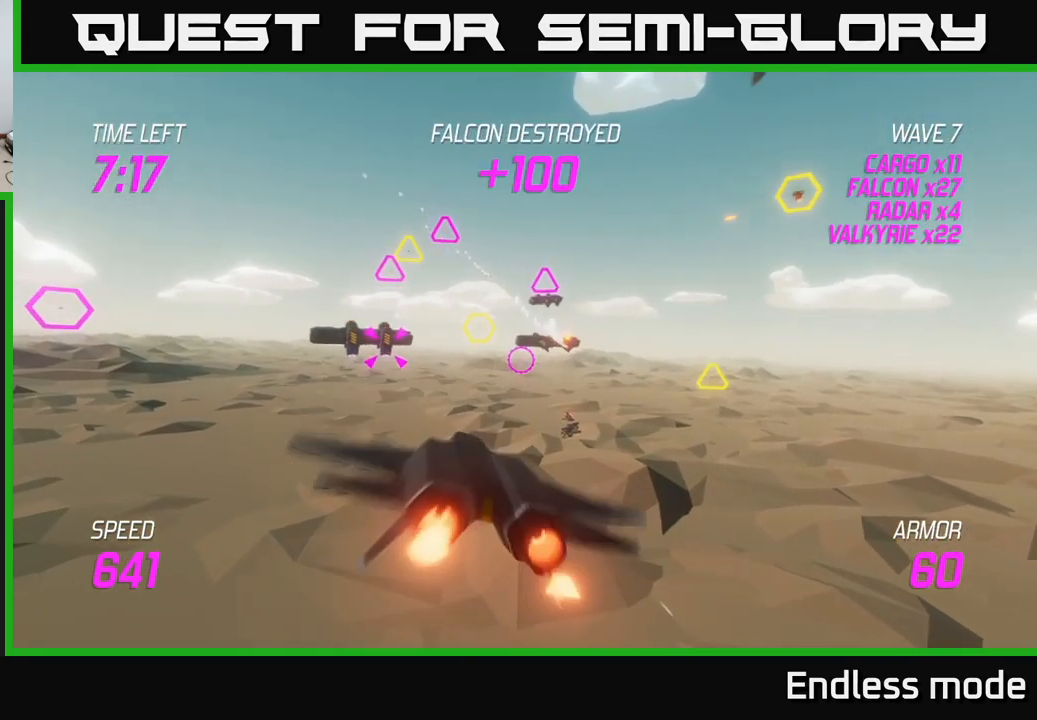
{"buttons": [], "left_stick": "down", "right_stick": "center", "events": [[83, "R2", "up"], [200, "R2", "down"], [300, "R2", "up"], [317, "left_stick", "left"], [367, "R2", "down"], [383, "L2", "up"], [483, "left_stick", "down"], [500, "R2", "up"]]}
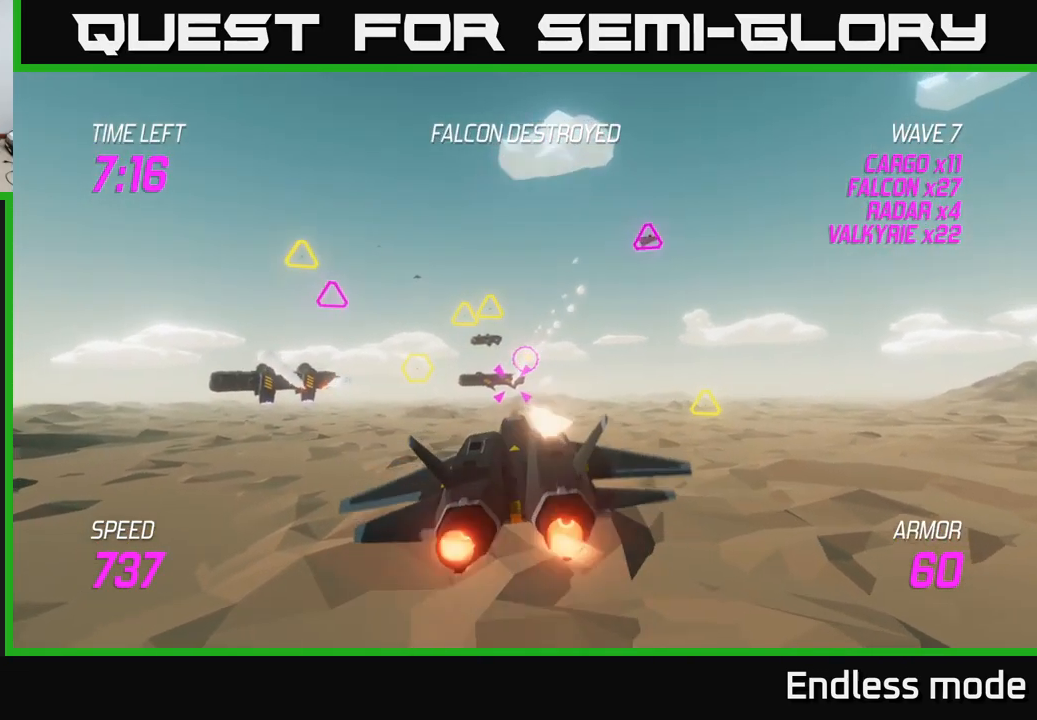
{"buttons": ["L2", "R2"], "left_stick": "up-left", "right_stick": "center", "events": [[33, "L2", "down"], [67, "R2", "down"], [100, "left_stick", "right"], [167, "L2", "up"], [200, "R2", "up"], [233, "L2", "down"], [233, "left_stick", "left"], [267, "R2", "down"], [350, "R2", "up"], [367, "L2", "up"], [417, "L2", "down"], [433, "R2", "down"], [450, "left_stick", "up-left"]]}
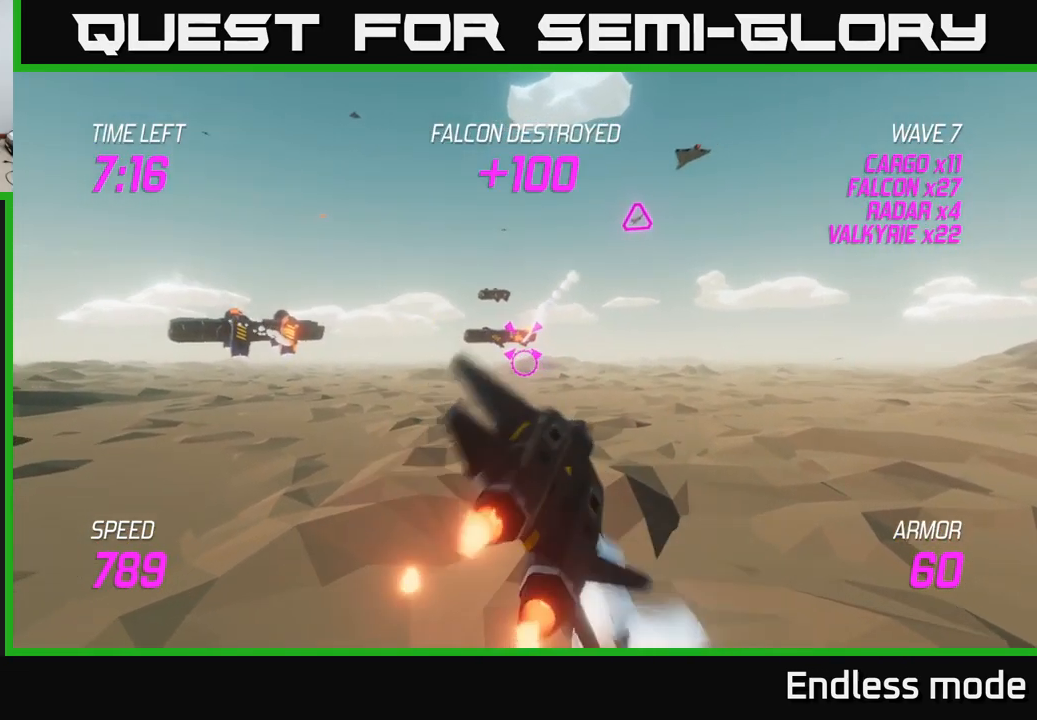
{"buttons": ["R2"], "left_stick": "up-right", "right_stick": "center", "events": [[50, "L2", "up"], [67, "R2", "up"], [100, "left_stick", "up-right"], [117, "L2", "down"], [133, "R2", "down"], [233, "L2", "up"], [233, "R2", "up"], [317, "R2", "down"], [433, "R2", "up"], [500, "R2", "down"]]}
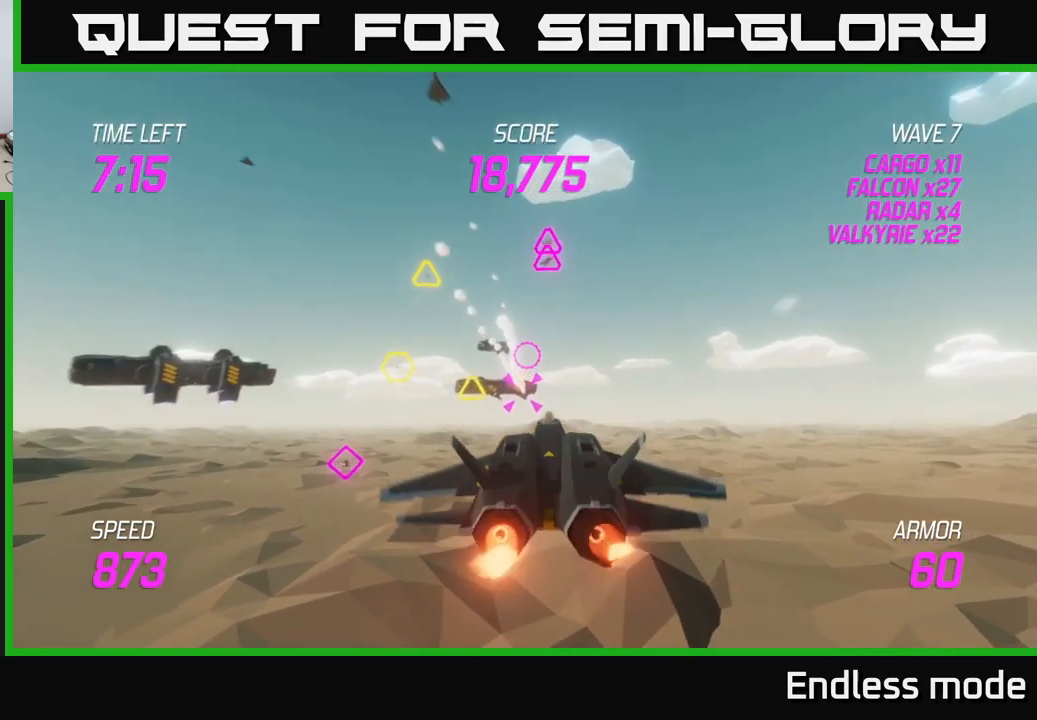
{"buttons": [], "left_stick": "left", "right_stick": "center", "events": [[50, "left_stick", "down-left"], [100, "R2", "up"], [183, "R2", "down"], [300, "R2", "up"], [316, "left_stick", "right"], [399, "R2", "down"], [449, "left_stick", "left"], [466, "R2", "up"]]}
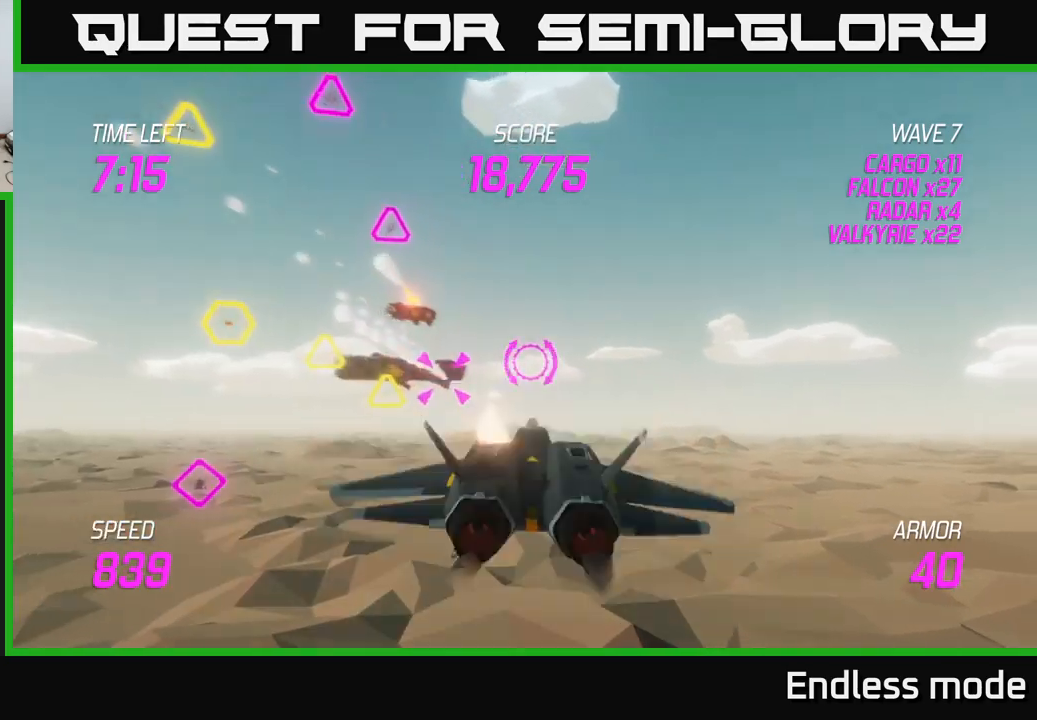
{"buttons": [], "left_stick": "right", "right_stick": "center", "events": [[50, "R2", "down"], [67, "left_stick", "up-left"], [150, "R2", "up"], [234, "L2", "down"], [250, "R2", "down"], [300, "left_stick", "right"], [334, "L2", "up"], [334, "R2", "up"], [384, "L2", "down"], [400, "R2", "down"], [467, "L2", "up"], [484, "R2", "up"]]}
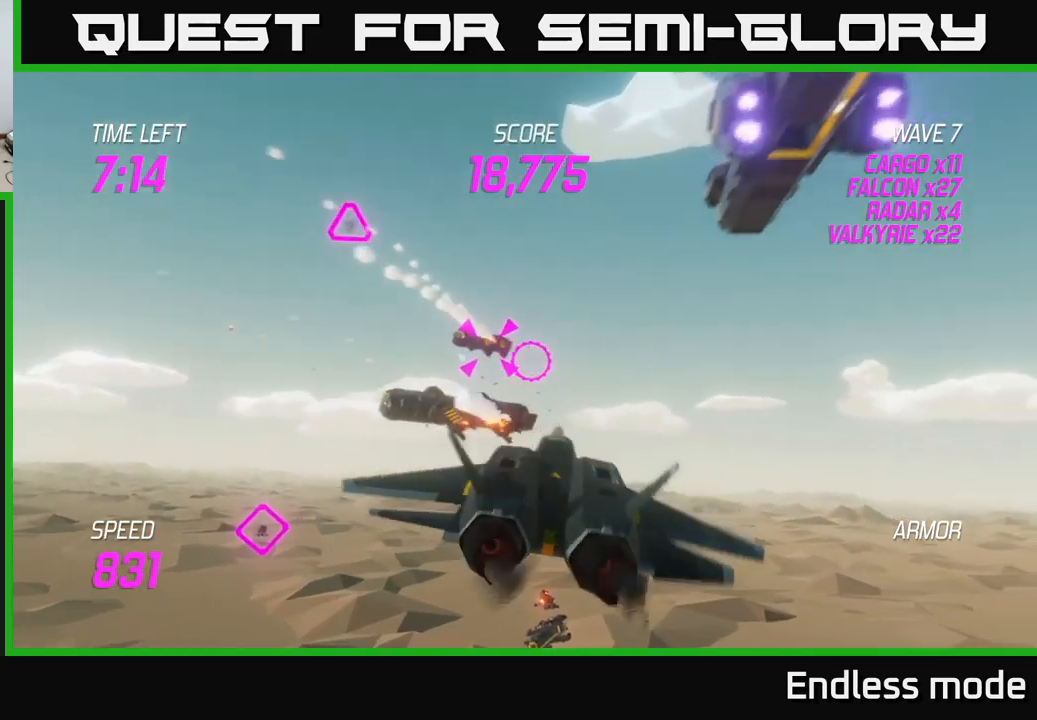
{"buttons": ["L2"], "left_stick": "down-left", "right_stick": "center", "events": [[17, "L2", "down"], [100, "R2", "down"], [134, "L2", "up"], [184, "L2", "down"], [184, "R2", "up"], [267, "L2", "up"], [317, "L2", "down"], [500, "left_stick", "down-left"]]}
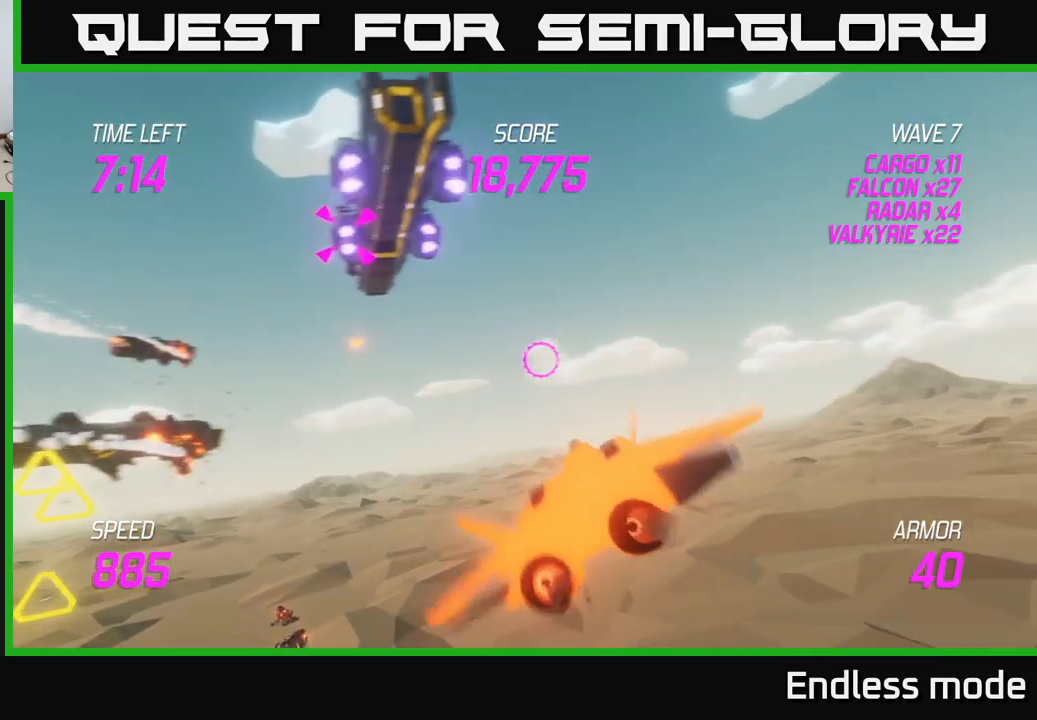
{"buttons": ["L2"], "left_stick": "left", "right_stick": "center", "events": [[150, "left_stick", "left"], [250, "L2", "up"], [417, "L2", "down"]]}
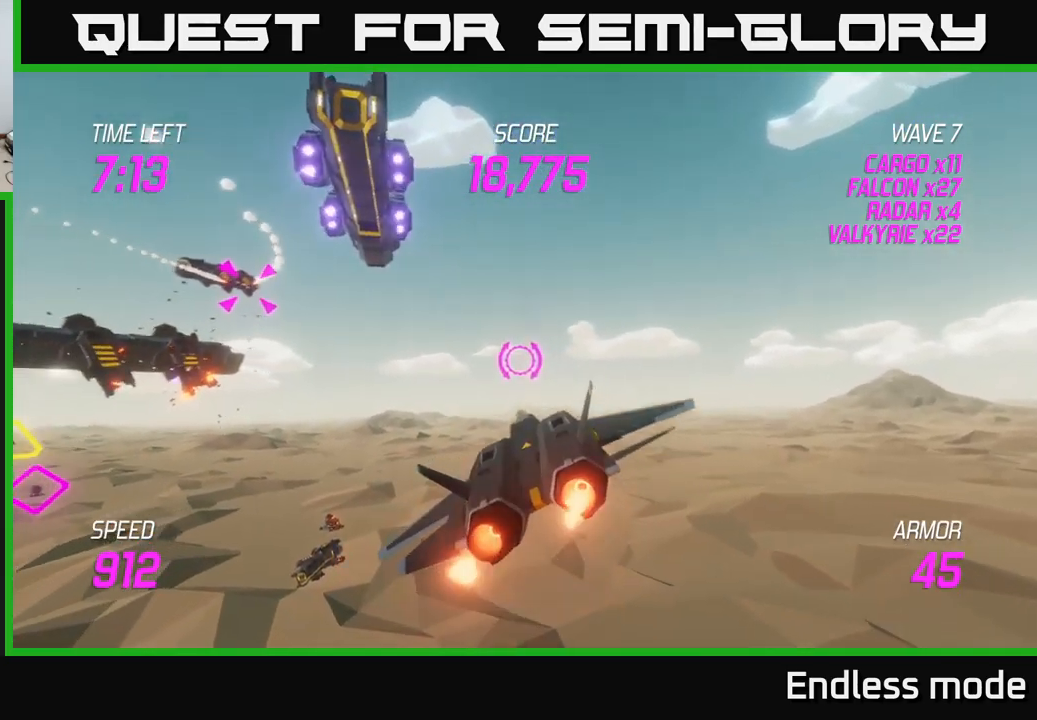
{"buttons": ["L2"], "left_stick": "up", "right_stick": "center", "events": [[34, "L2", "up"], [100, "L2", "down"], [200, "L2", "up"], [300, "L2", "down"], [384, "left_stick", "up-left"], [484, "left_stick", "up"]]}
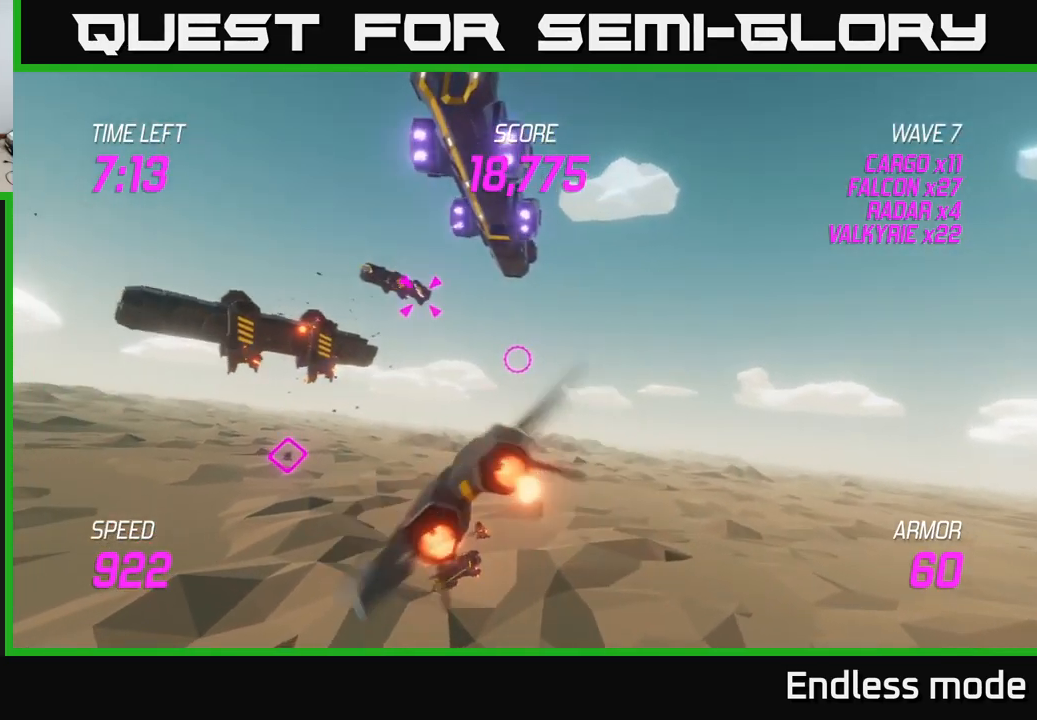
{"buttons": [], "left_stick": "center", "right_stick": "center", "events": [[17, "R2", "down"], [134, "R2", "up"], [200, "L2", "up"], [234, "R2", "down"], [250, "left_stick", "center"], [334, "R2", "up"], [350, "left_stick", "left"], [384, "R2", "down"], [500, "R2", "up"], [500, "left_stick", "center"]]}
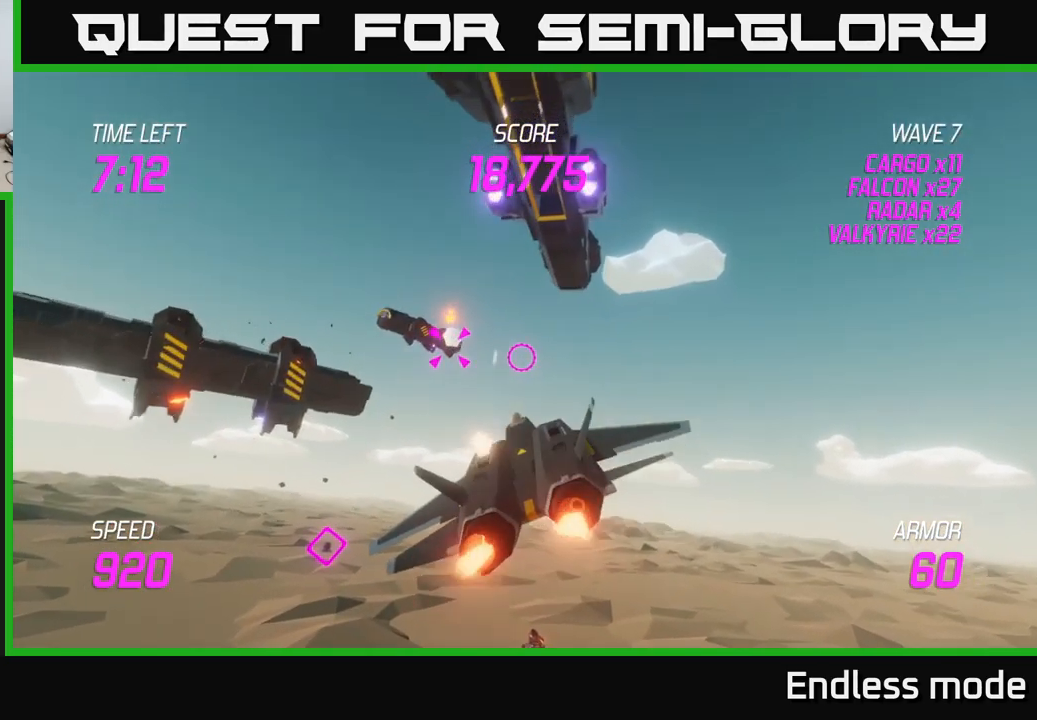
{"buttons": ["R2"], "left_stick": "left", "right_stick": "center", "events": [[100, "R2", "down"], [134, "left_stick", "left"], [200, "R2", "up"], [267, "R2", "down"], [267, "left_stick", "center"], [367, "R2", "up"], [384, "left_stick", "left"], [450, "R2", "down"]]}
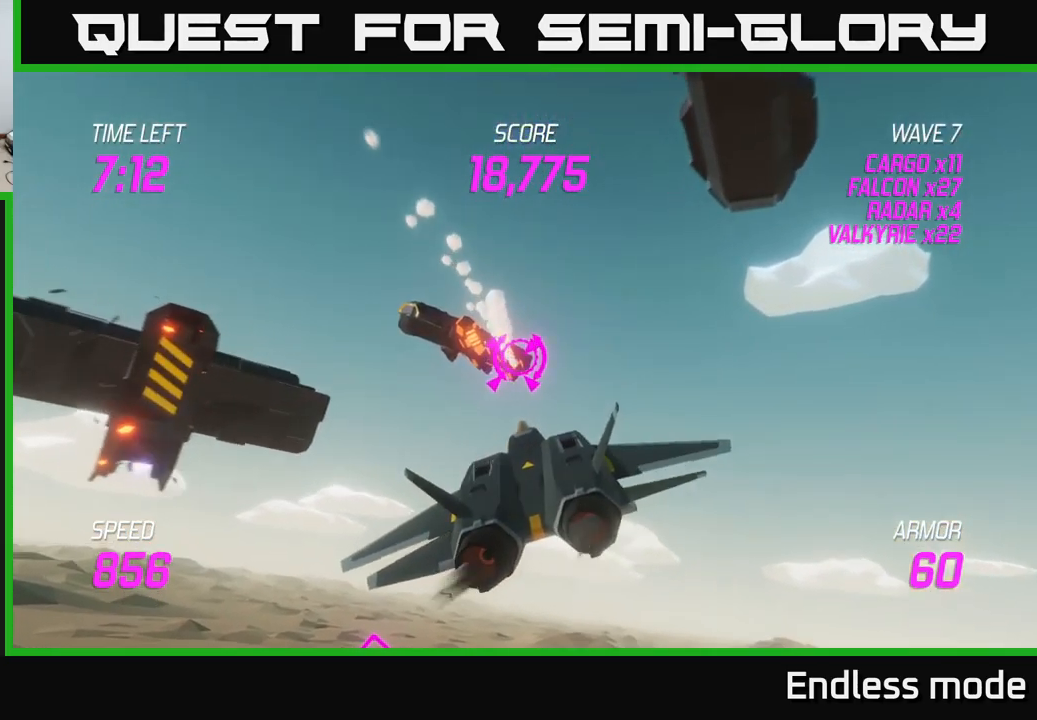
{"buttons": [], "left_stick": "right", "right_stick": "center", "events": [[50, "left_stick", "center"], [84, "R2", "up"], [134, "left_stick", "up-left"], [150, "R2", "down"], [234, "left_stick", "center"], [267, "R2", "up"], [350, "R2", "down"], [400, "left_stick", "right"], [450, "R2", "up"]]}
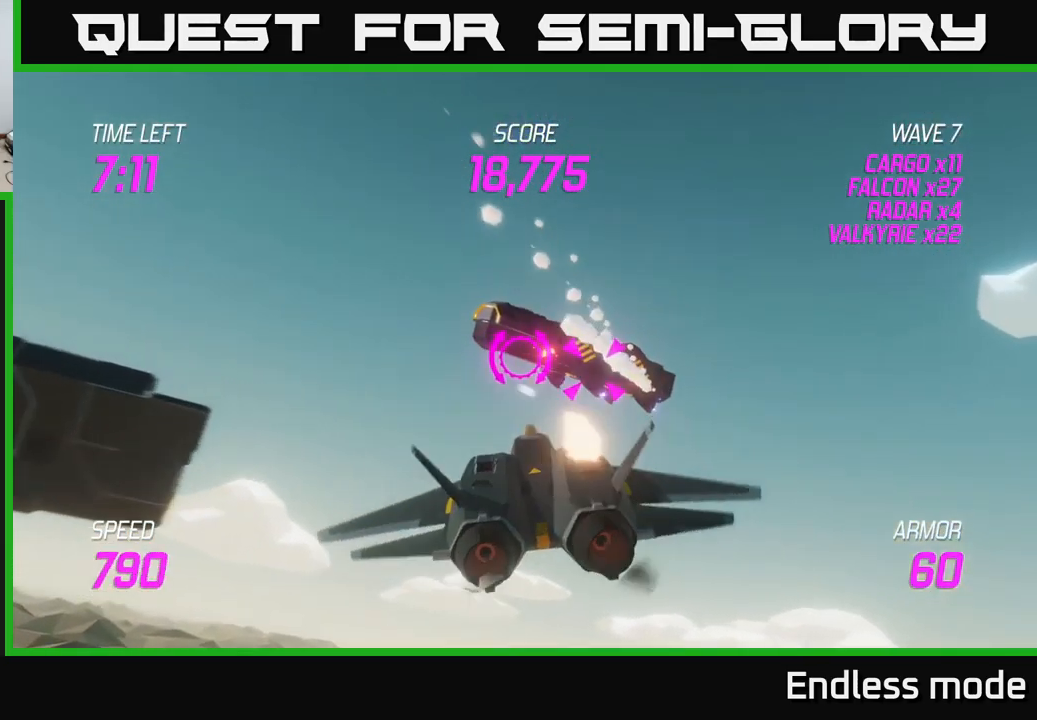
{"buttons": ["R2"], "left_stick": "center", "right_stick": "center", "events": [[34, "left_stick", "center"], [50, "R2", "down"], [134, "R2", "up"], [250, "R2", "down"], [350, "R2", "up"], [467, "R2", "down"]]}
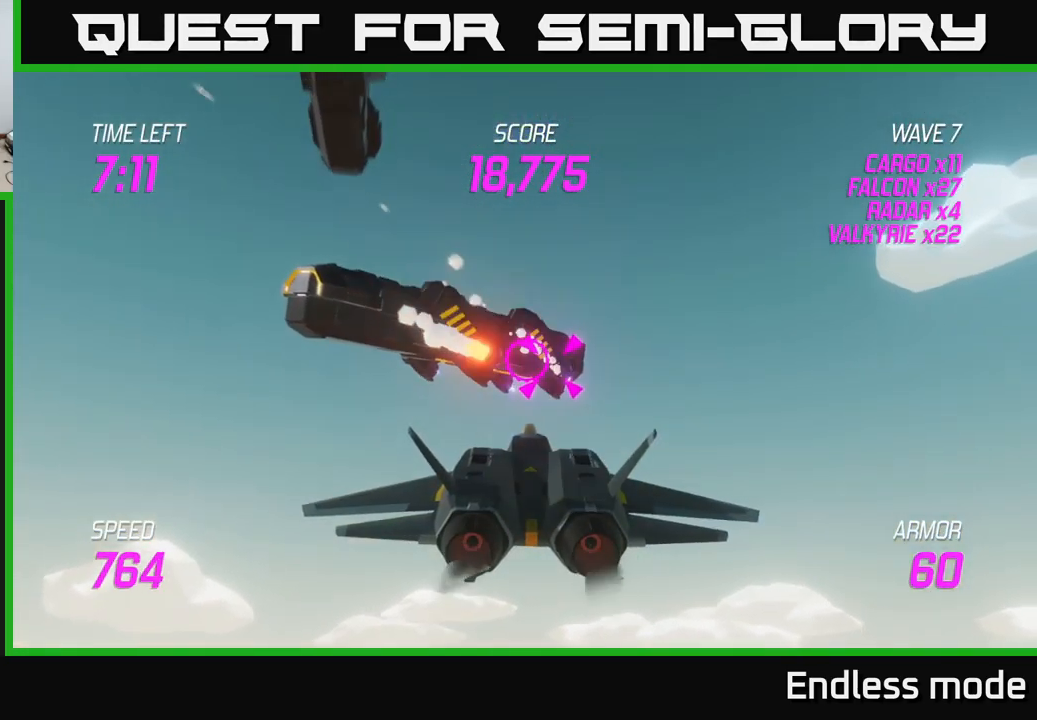
{"buttons": [], "left_stick": "center", "right_stick": "center", "events": [[50, "R2", "up"], [67, "left_stick", "left"], [167, "R2", "down"], [250, "left_stick", "center"], [284, "R2", "up"], [317, "left_stick", "right"], [367, "R2", "down"], [450, "R2", "up"], [484, "left_stick", "center"]]}
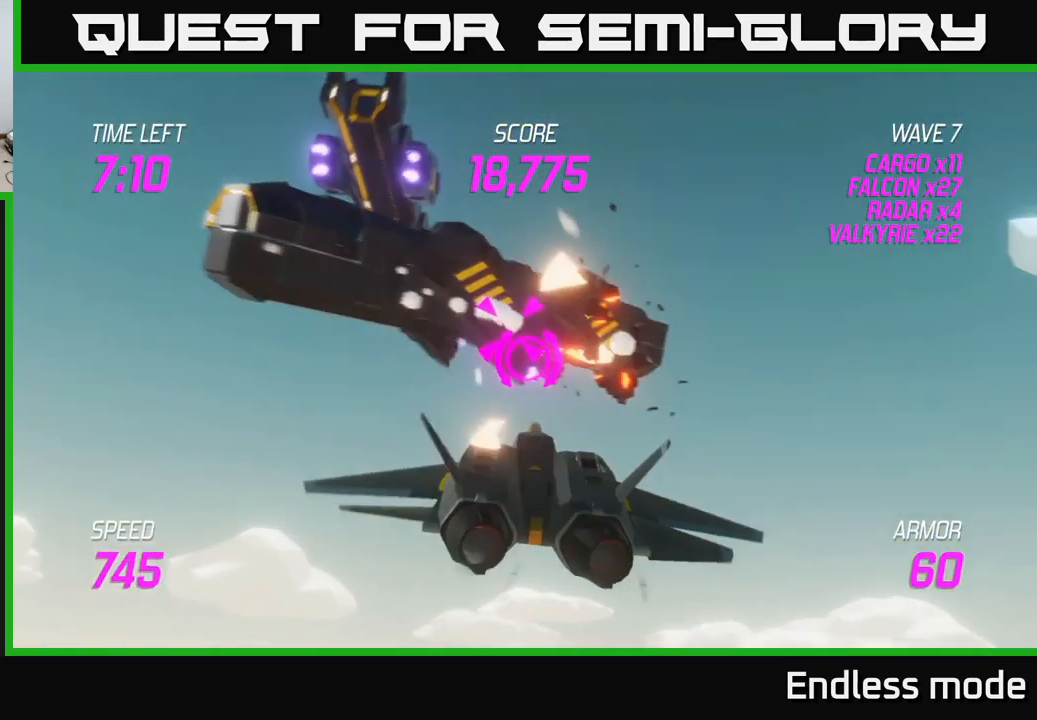
{"buttons": ["R2"], "left_stick": "down-right", "right_stick": "center", "events": [[67, "R2", "down"], [117, "left_stick", "up"], [167, "R2", "up"], [200, "left_stick", "right"], [250, "R2", "down"], [284, "left_stick", "down"], [334, "R2", "up"], [367, "left_stick", "down-right"], [417, "R2", "down"]]}
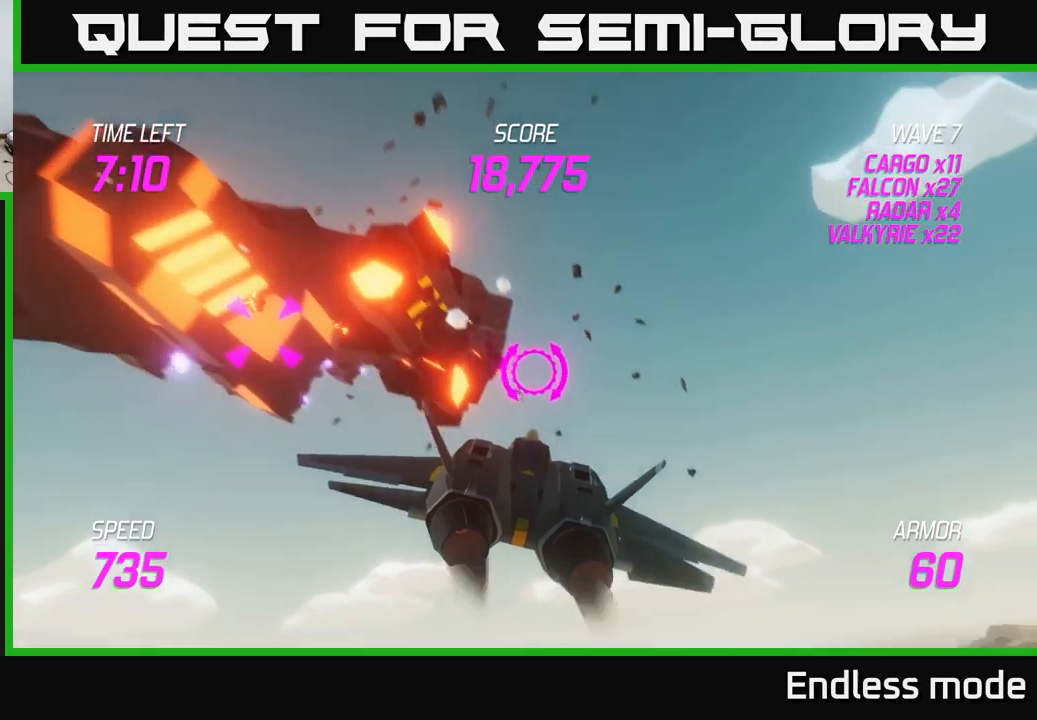
{"buttons": ["L2"], "left_stick": "left", "right_stick": "center", "events": [[33, "R2", "up"], [50, "L2", "down"], [166, "L2", "up"], [233, "L2", "down"], [333, "left_stick", "left"], [350, "L2", "up"], [416, "L2", "down"]]}